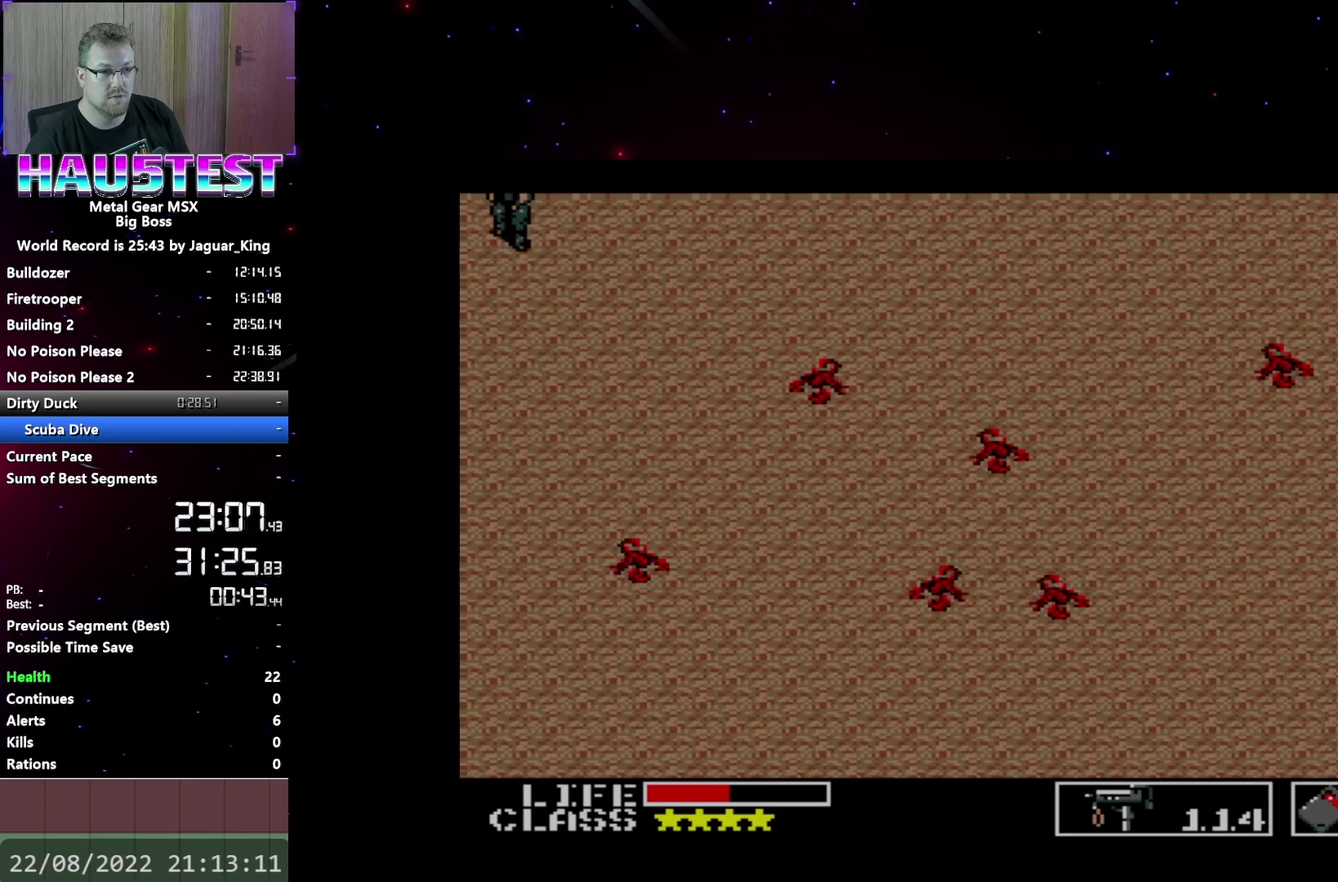
Gameplay with a controller (Xbox layout); each line is a JSON object with the inputs held at the frame after it. "events" lists button and stick changes between this image and that frame as [ms after this image, input, new state], when the widget could be followed in between. Not read: L3 R3 left_stick right_stick.
{"buttons": ["DPAD_DOWN"], "events": [[267, "DPAD_DOWN", "down"]]}
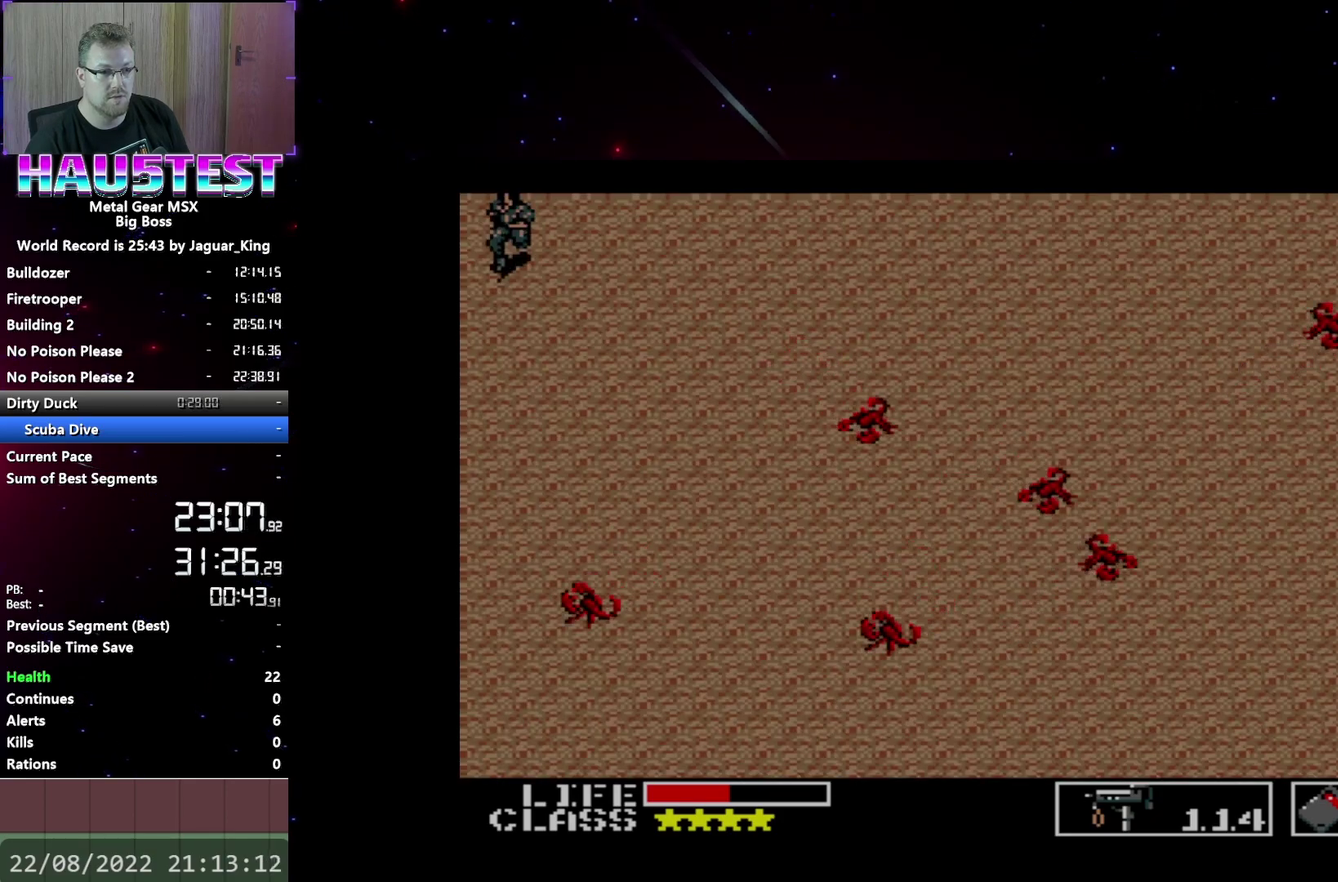
{"buttons": ["DPAD_DOWN"], "events": [[83, "DPAD_DOWN", "up"], [267, "DPAD_DOWN", "down"]]}
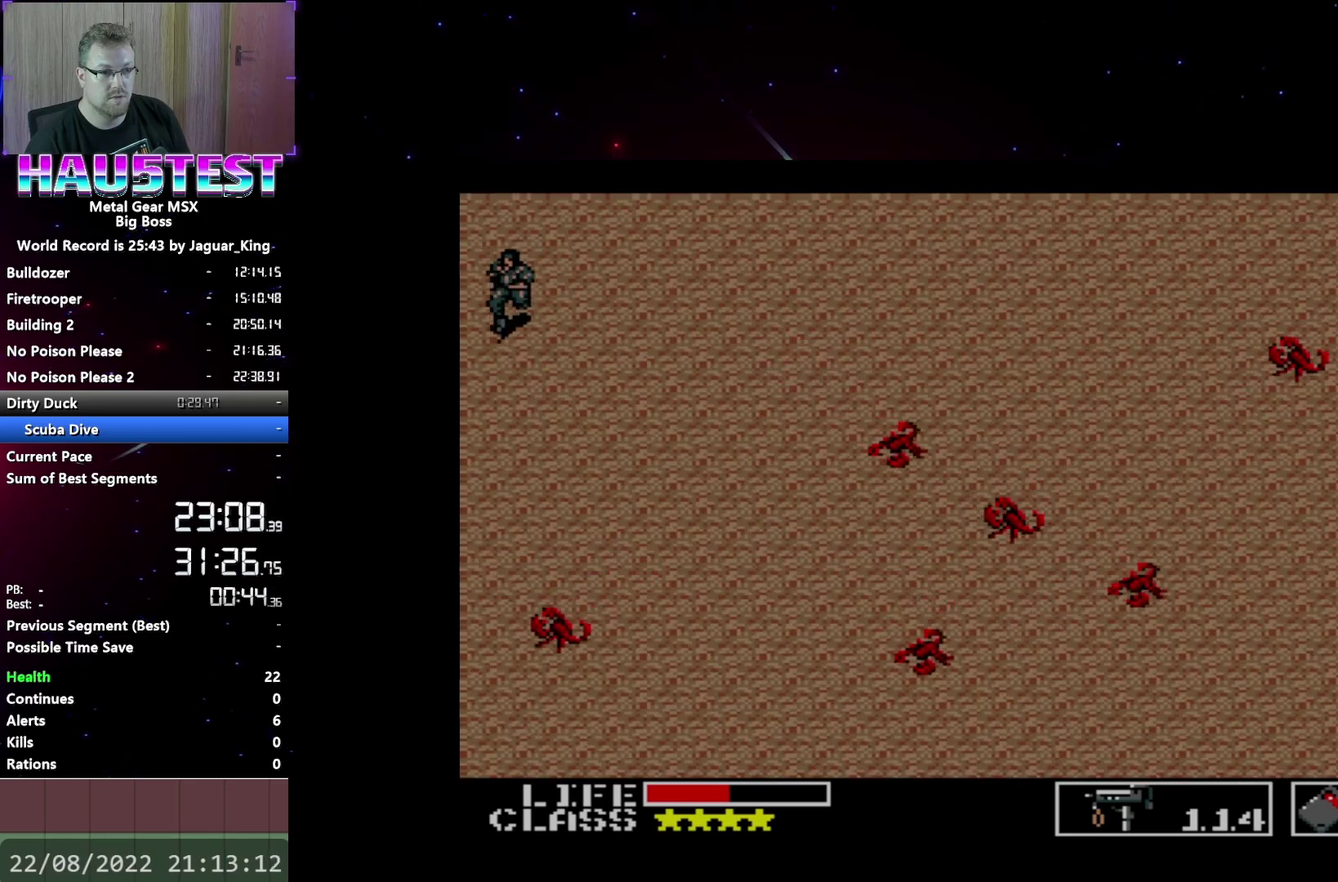
{"buttons": ["X"], "events": [[167, "DPAD_DOWN", "up"], [450, "X", "down"]]}
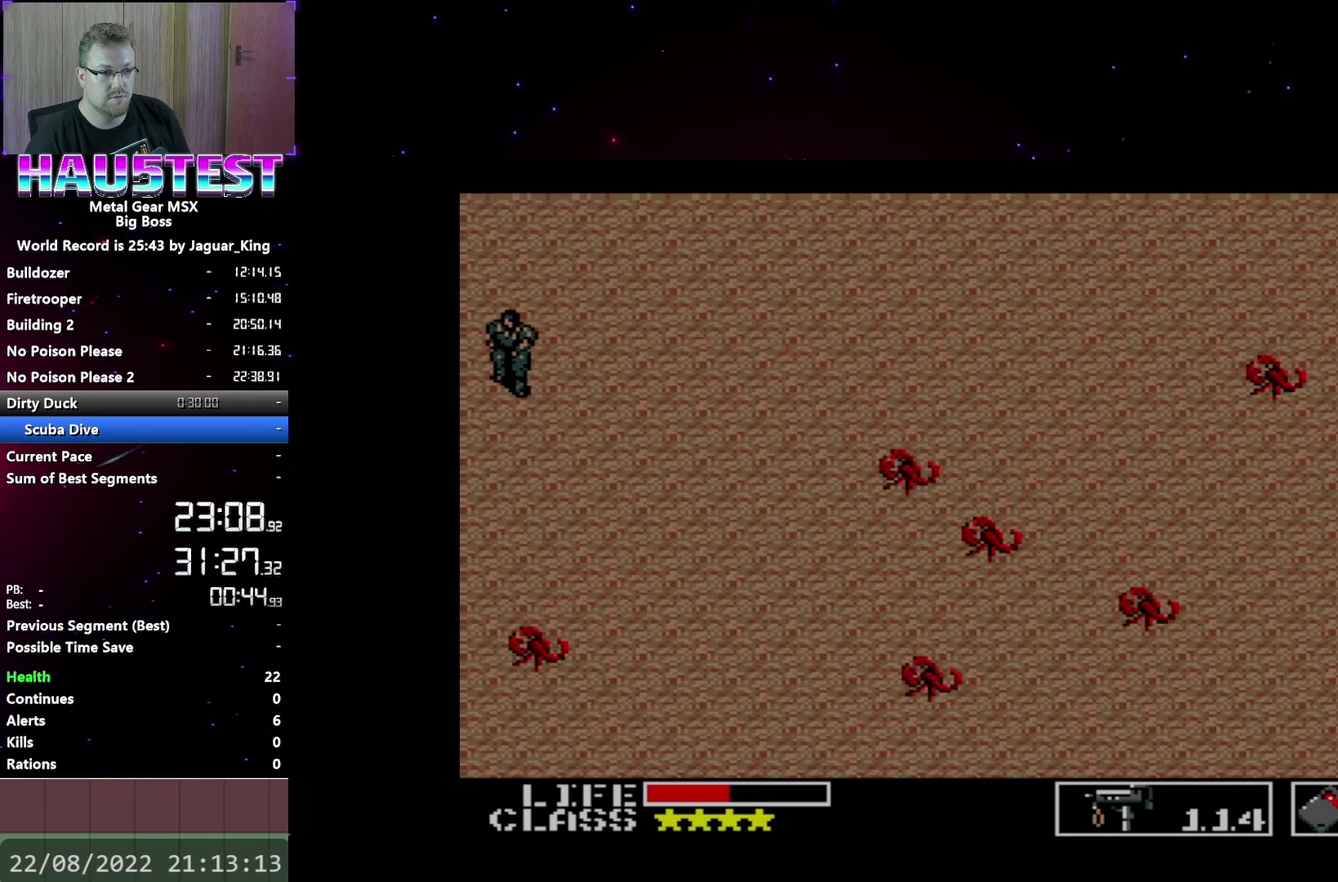
{"buttons": ["DPAD_DOWN"], "events": [[217, "X", "up"], [283, "DPAD_DOWN", "down"]]}
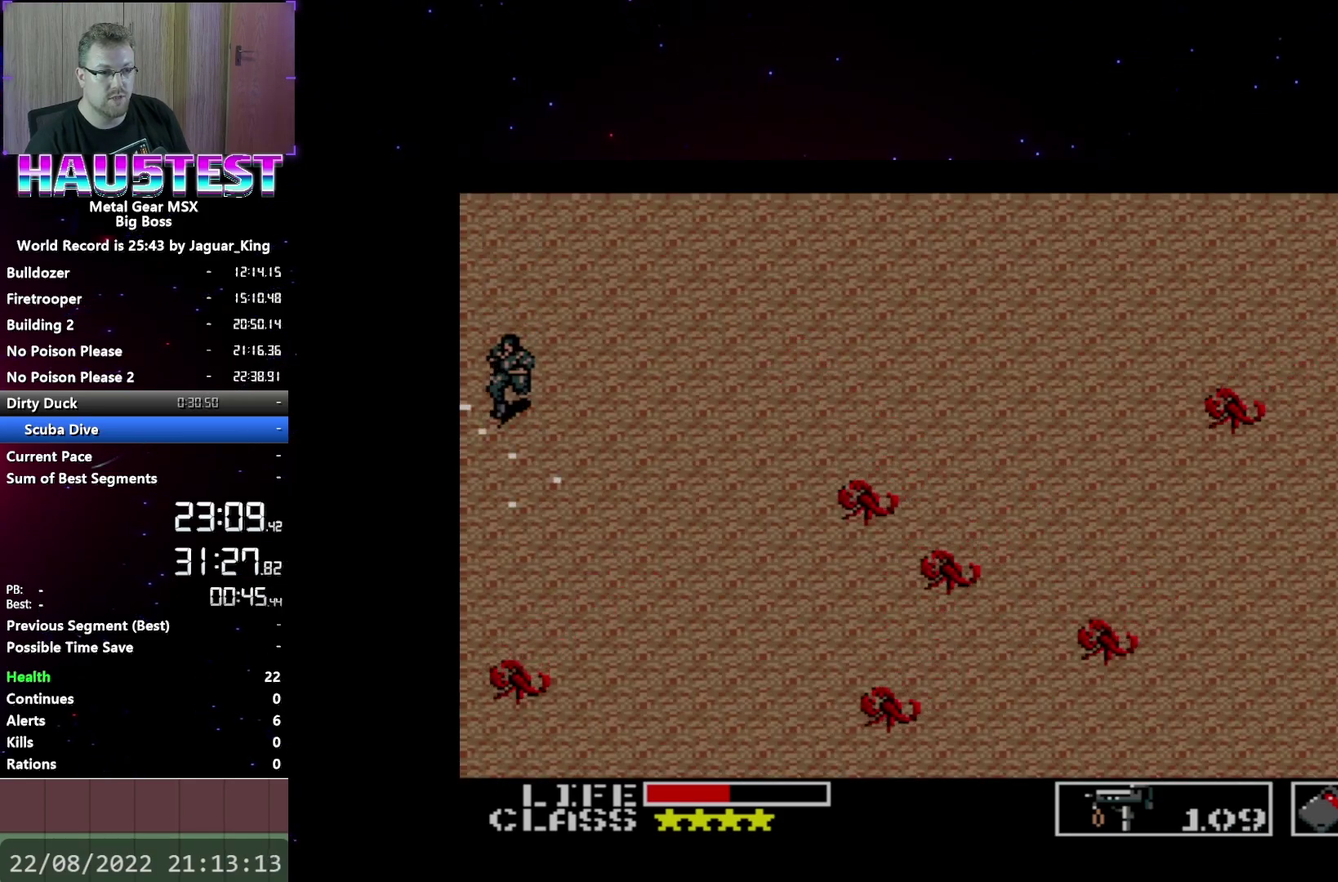
{"buttons": [], "events": [[500, "DPAD_DOWN", "up"]]}
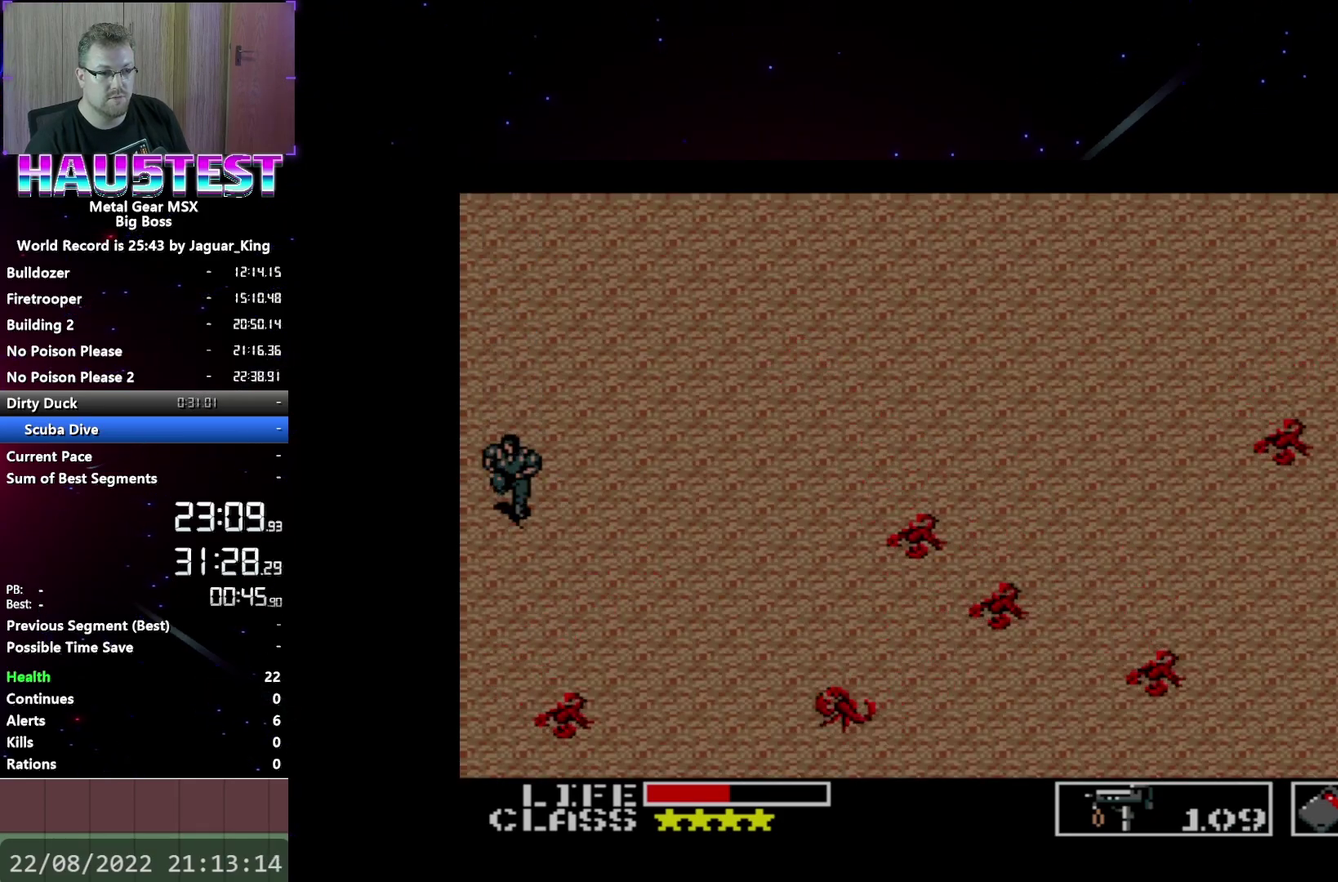
{"buttons": ["X"], "events": [[83, "X", "down"]]}
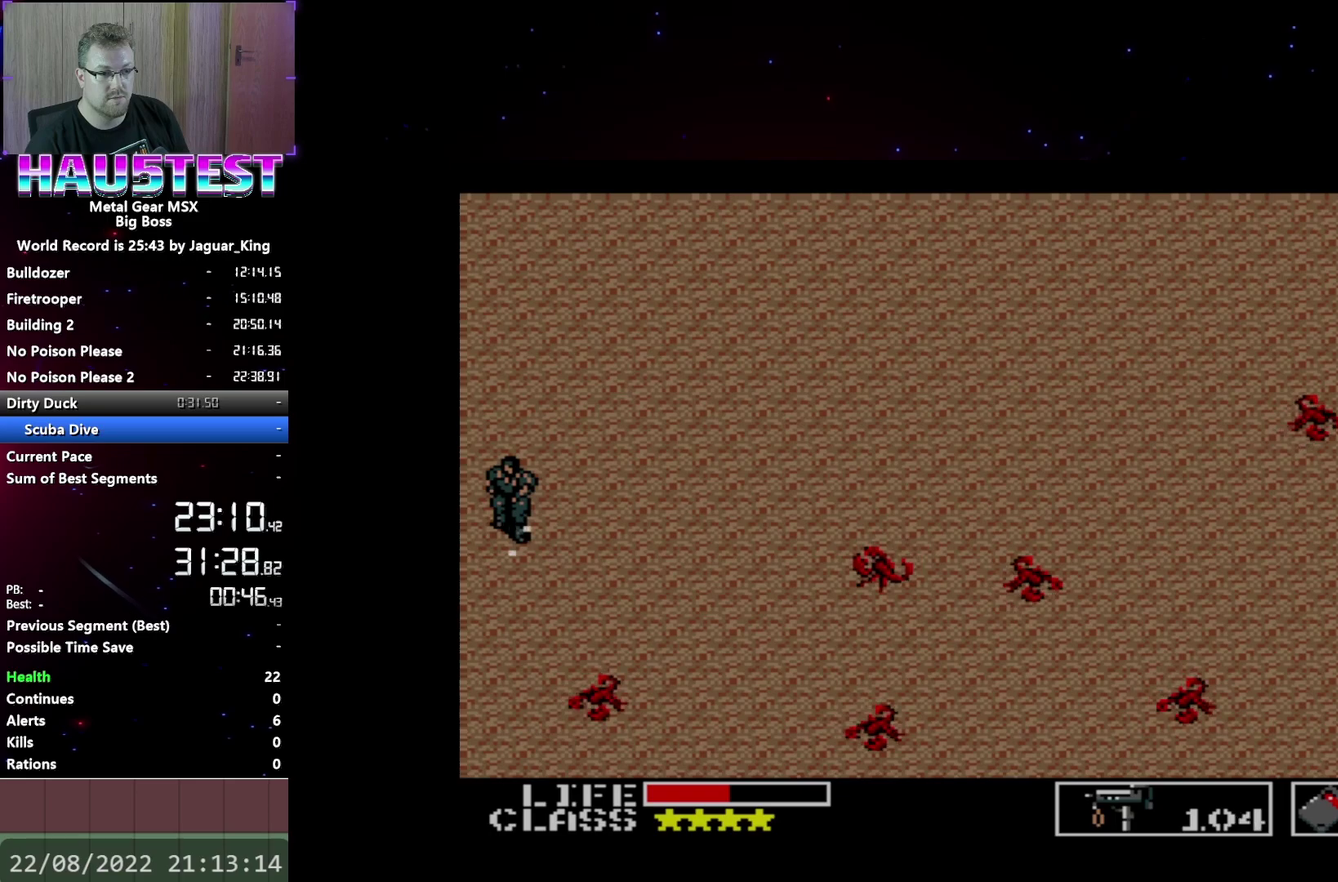
{"buttons": [], "events": [[83, "X", "up"]]}
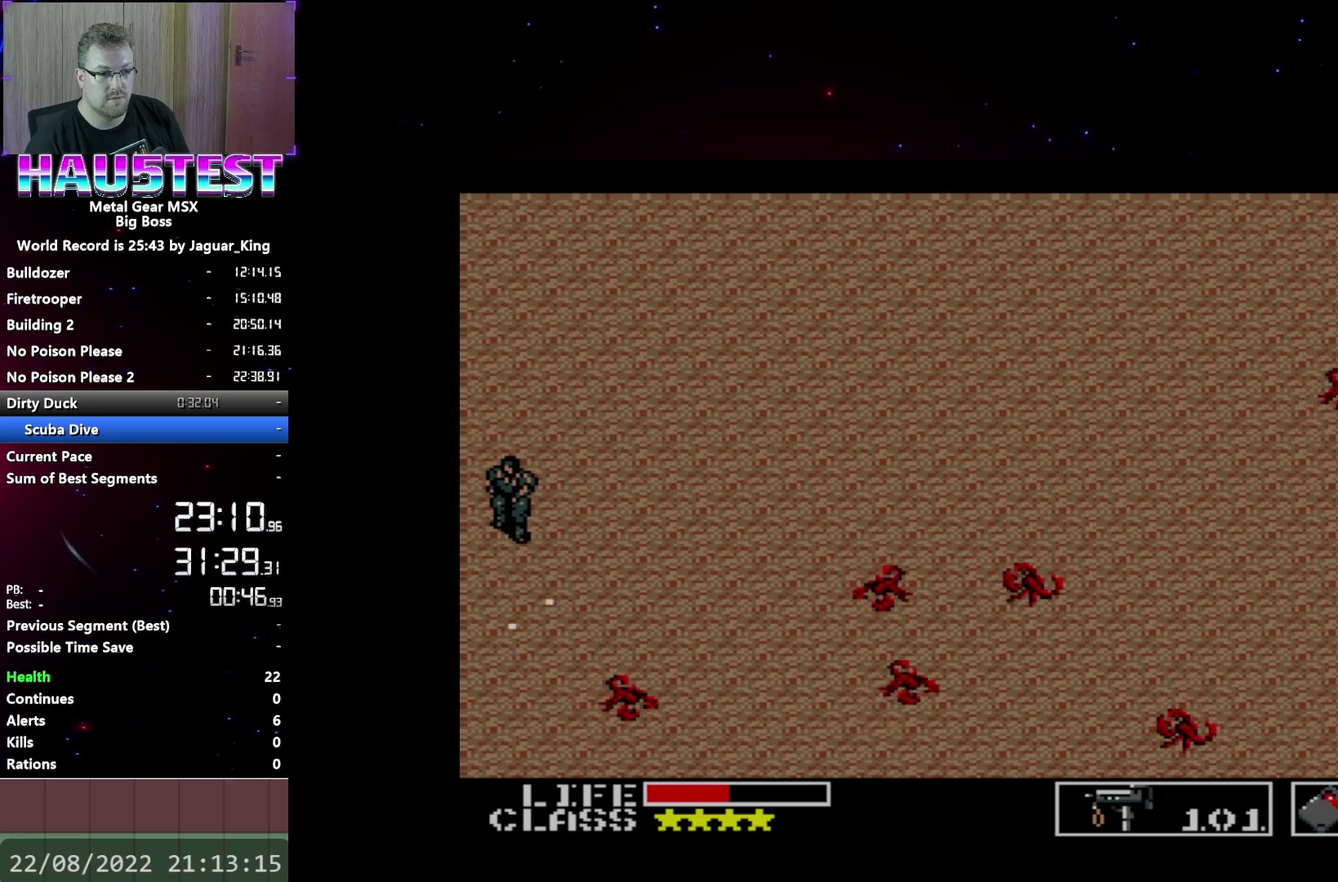
{"buttons": [], "events": []}
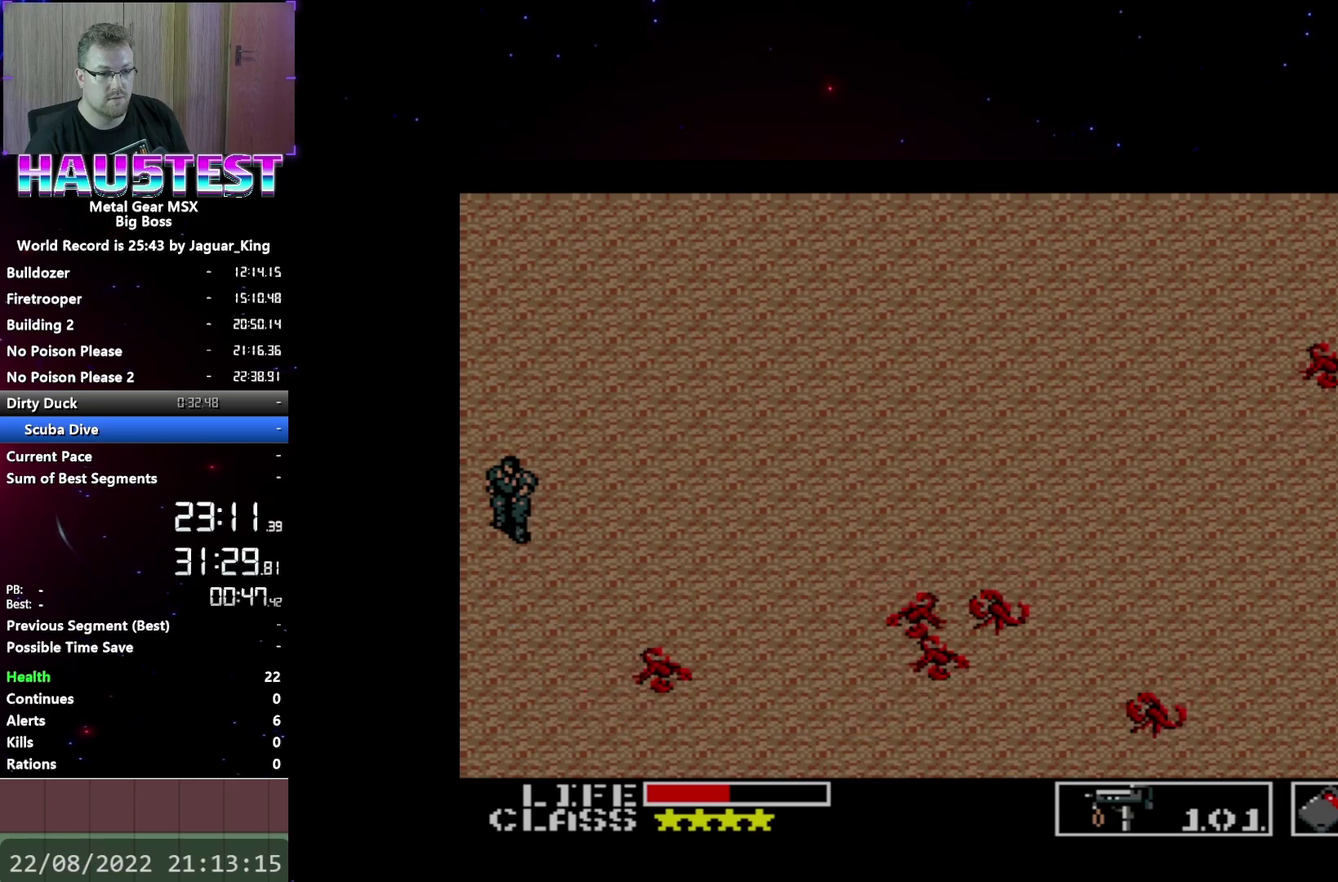
{"buttons": [], "events": [[250, "DPAD_UP", "down"], [450, "DPAD_UP", "up"]]}
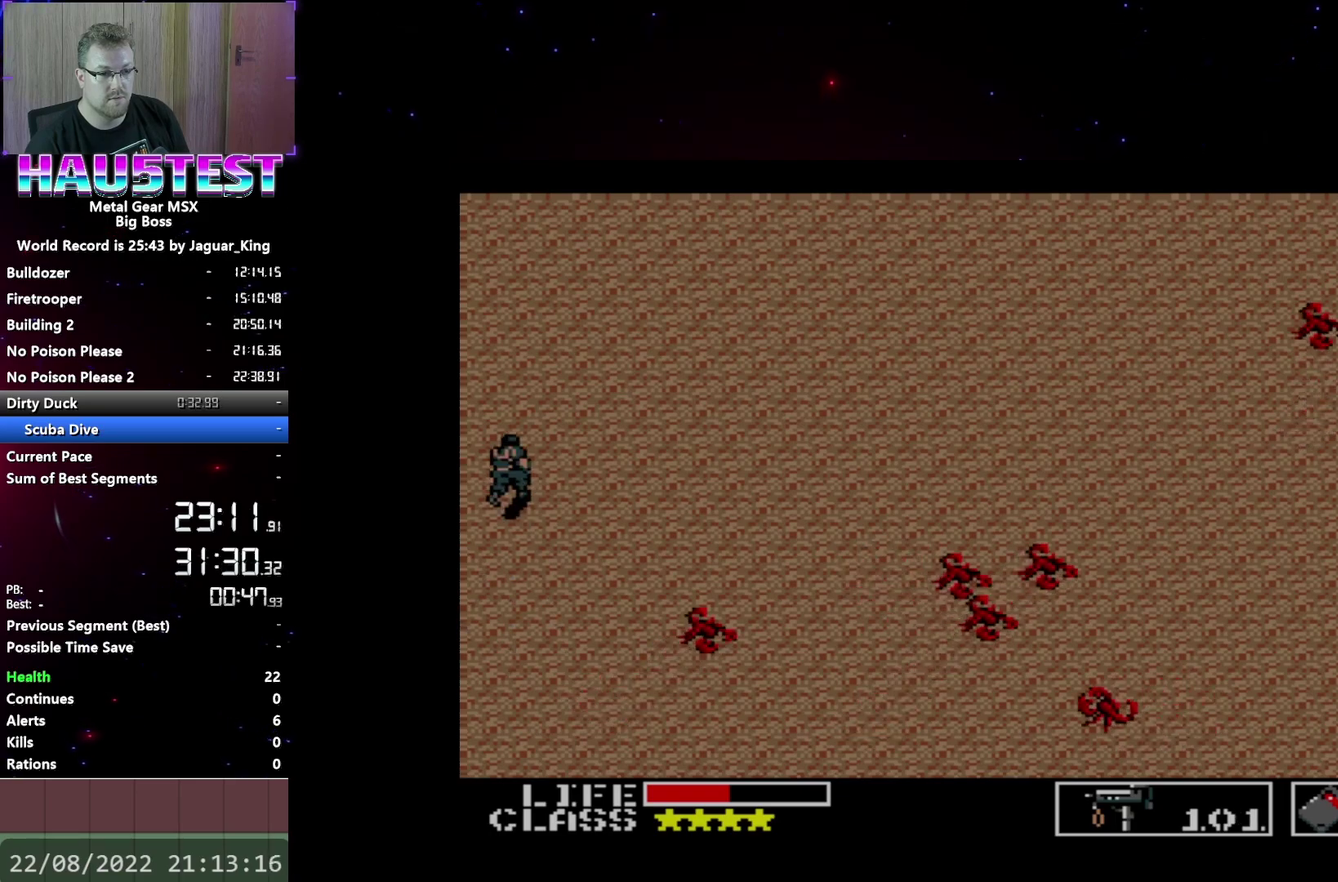
{"buttons": ["DPAD_DOWN"], "events": [[50, "DPAD_DOWN", "down"]]}
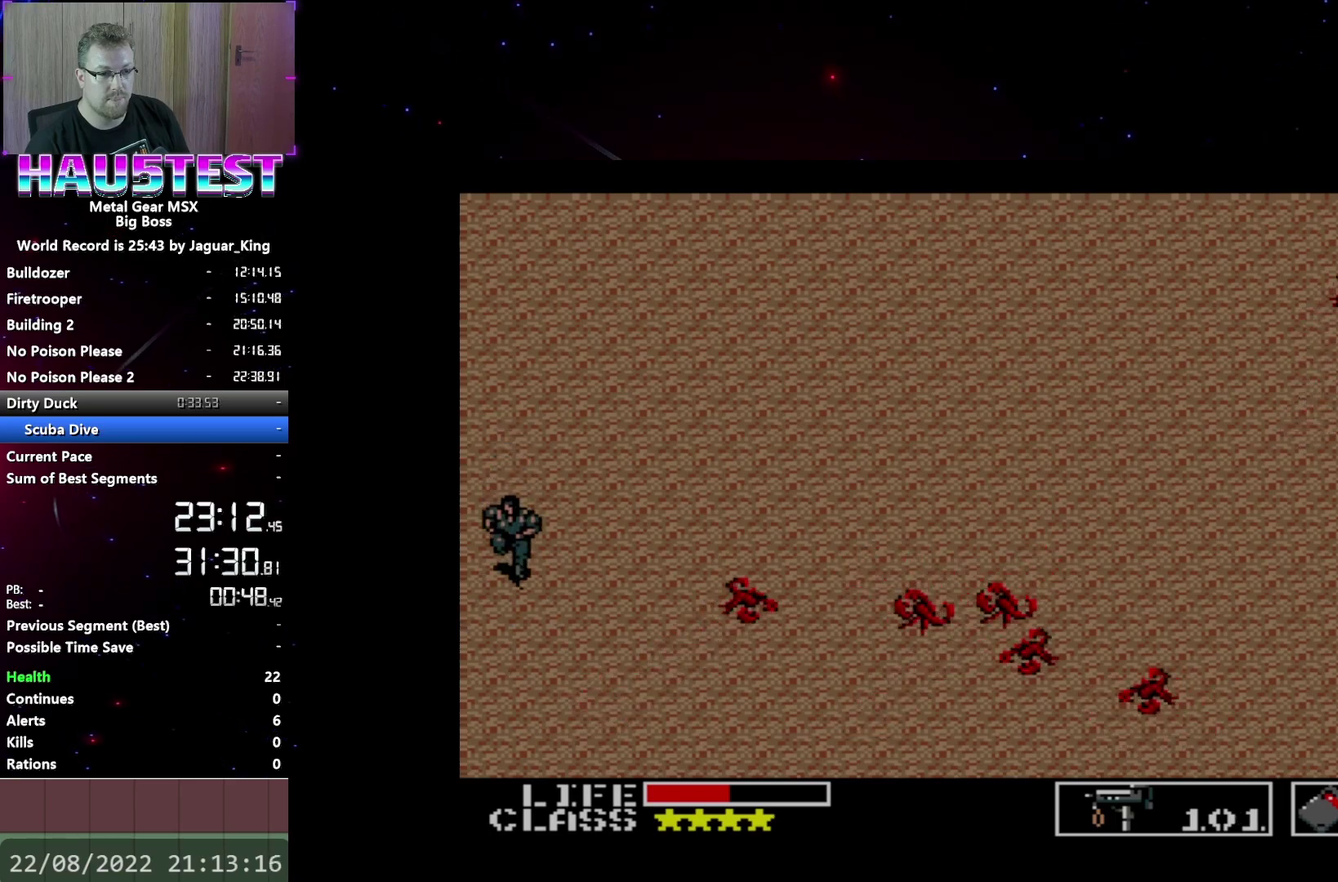
{"buttons": ["DPAD_DOWN"], "events": []}
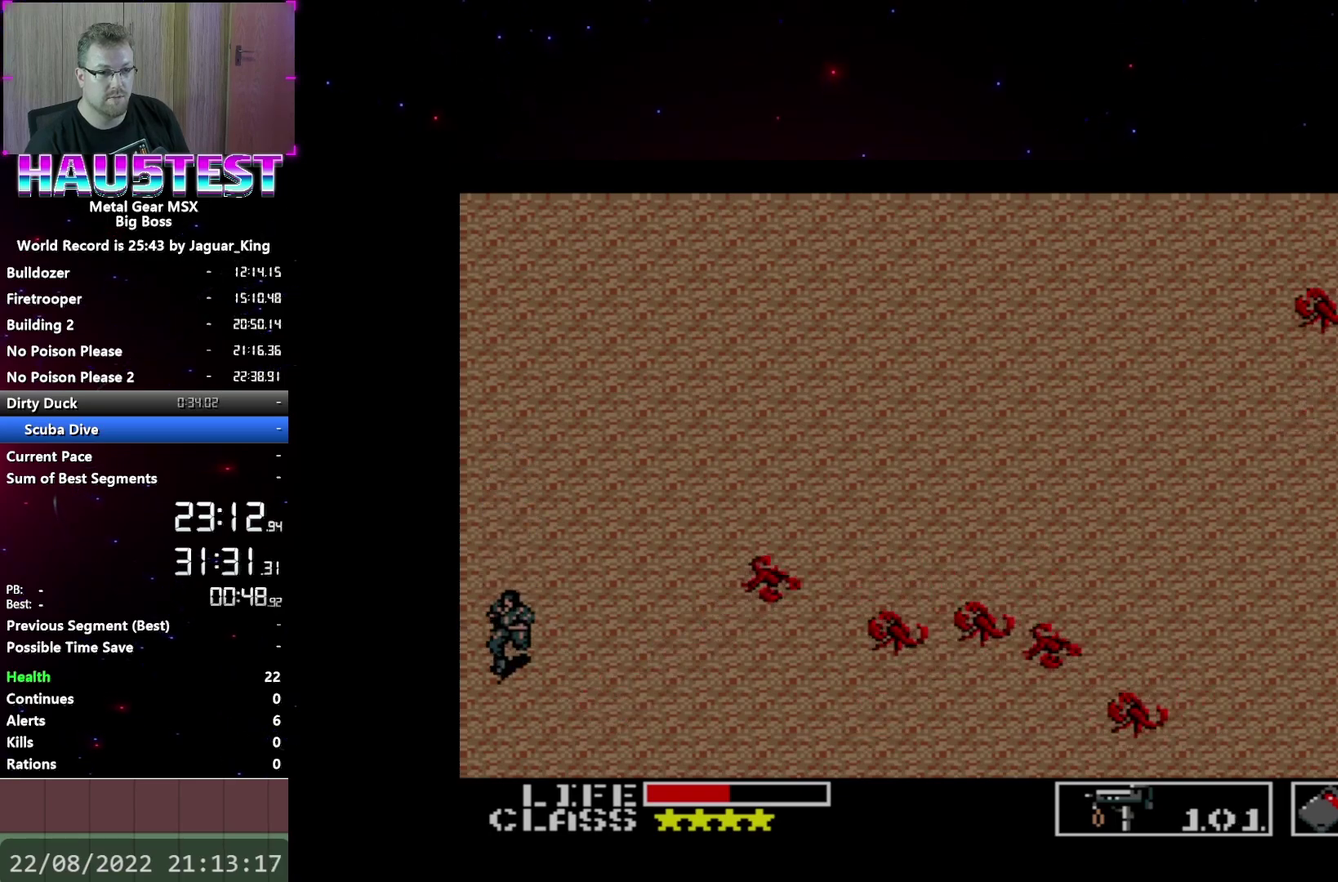
{"buttons": ["DPAD_DOWN"], "events": []}
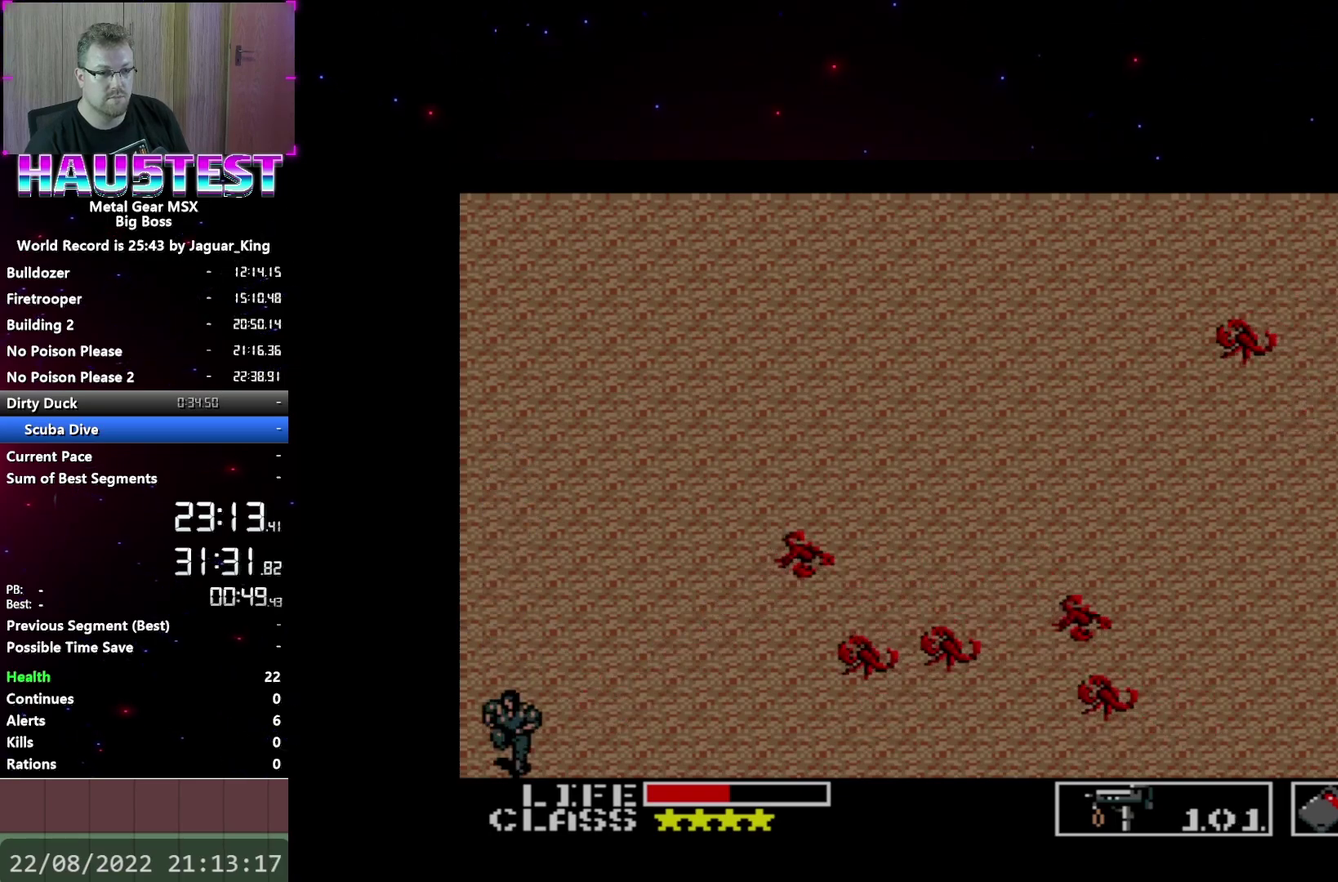
{"buttons": [], "events": [[83, "DPAD_DOWN", "up"]]}
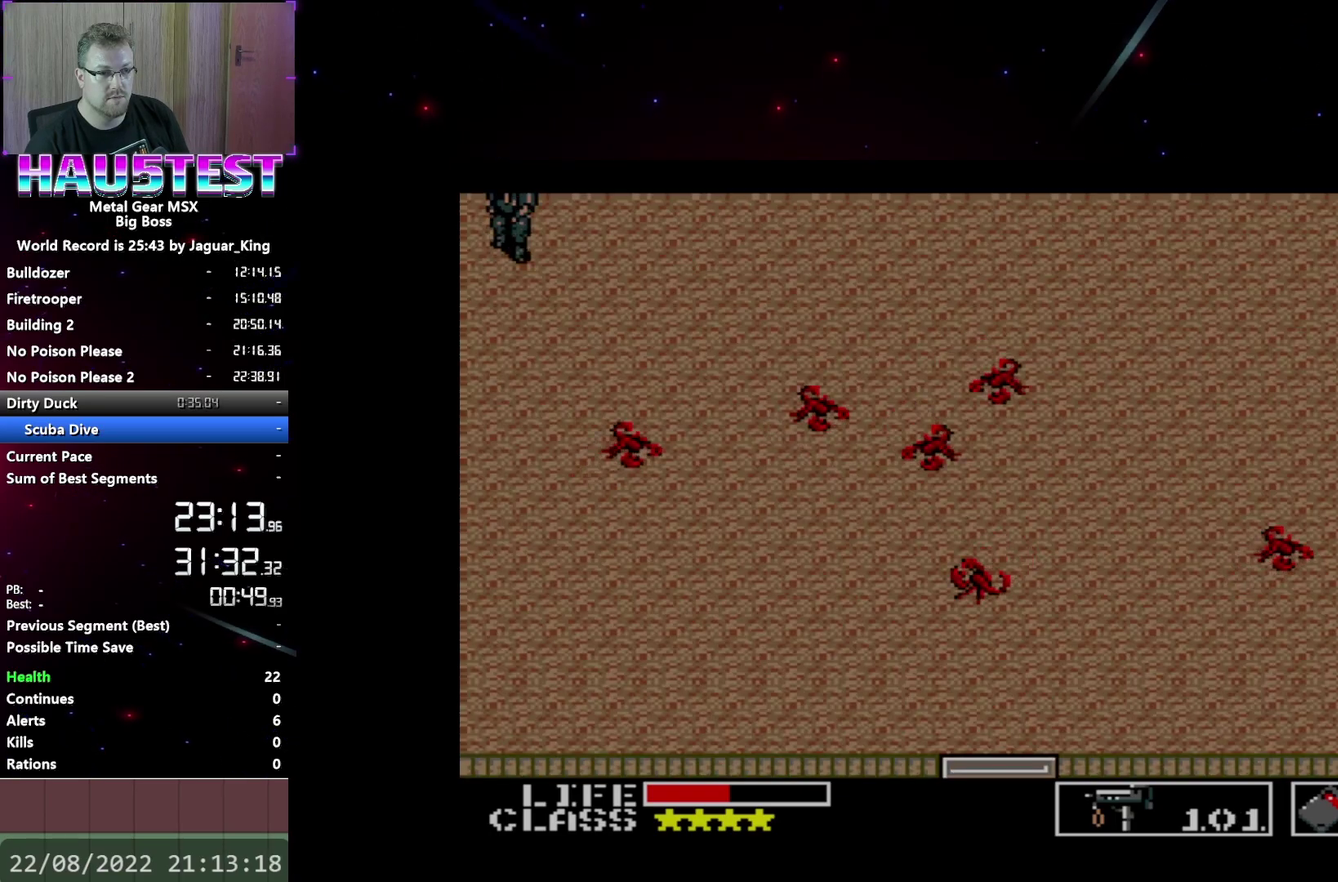
{"buttons": [], "events": []}
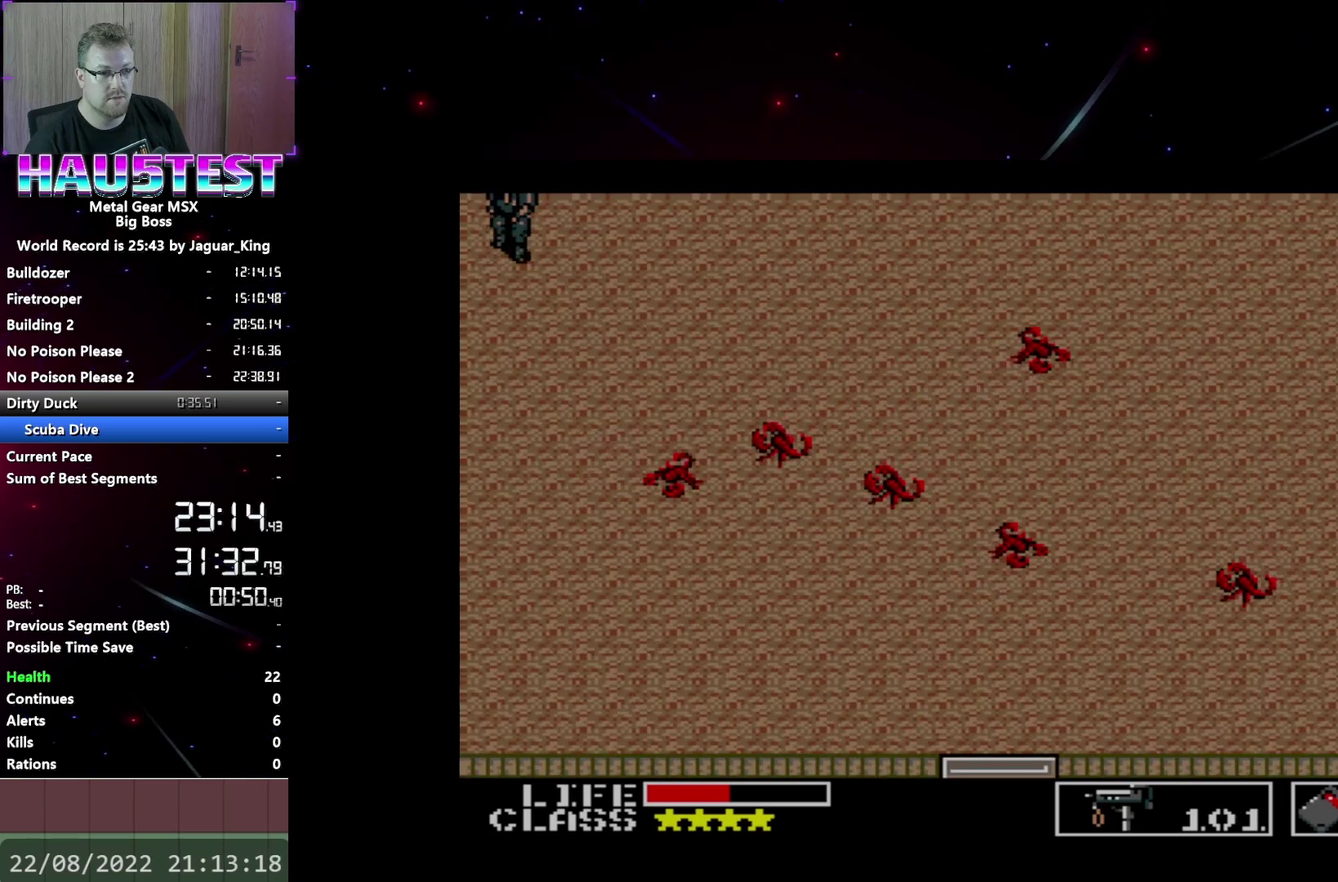
{"buttons": [], "events": []}
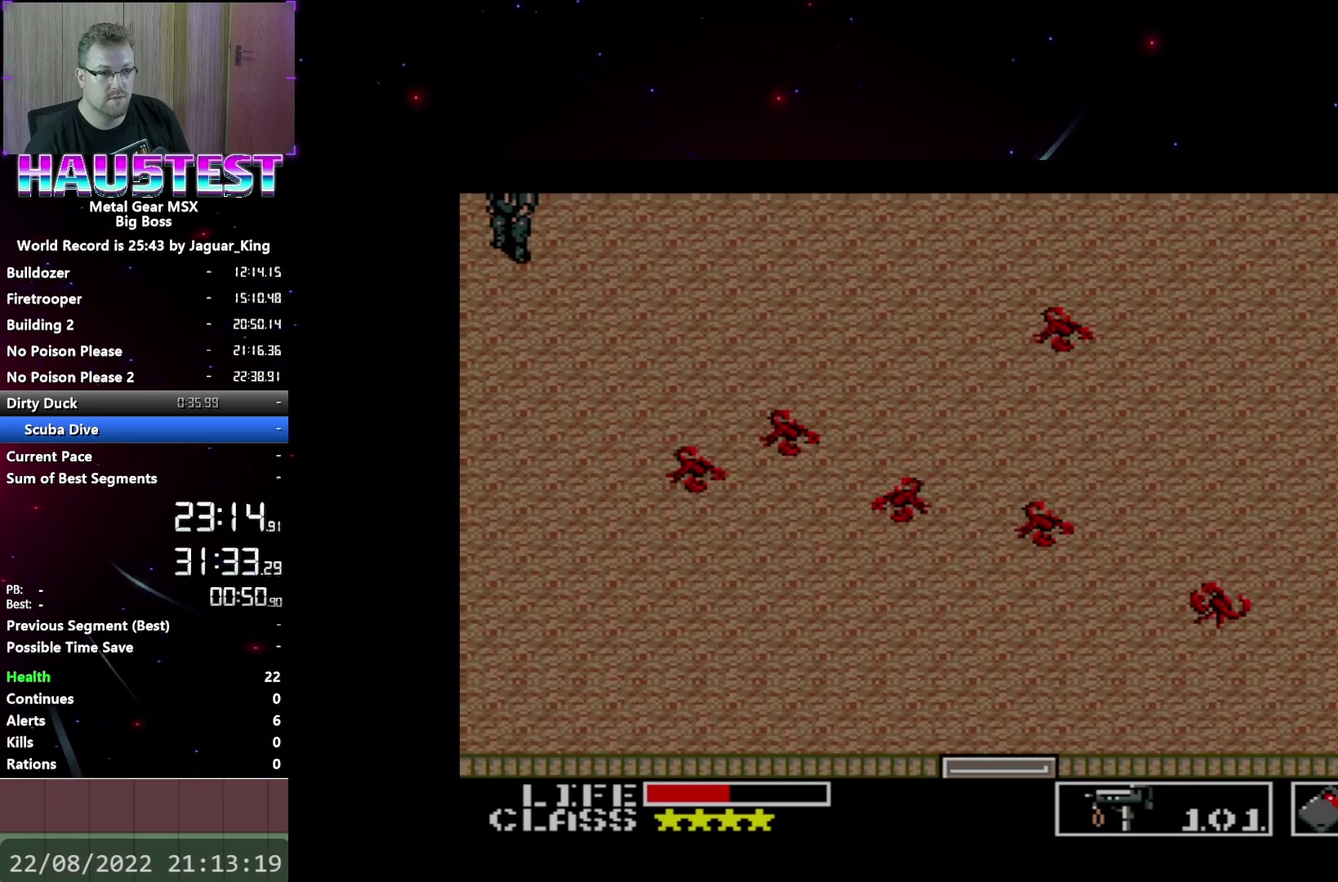
{"buttons": ["DPAD_DOWN"], "events": [[67, "DPAD_DOWN", "down"]]}
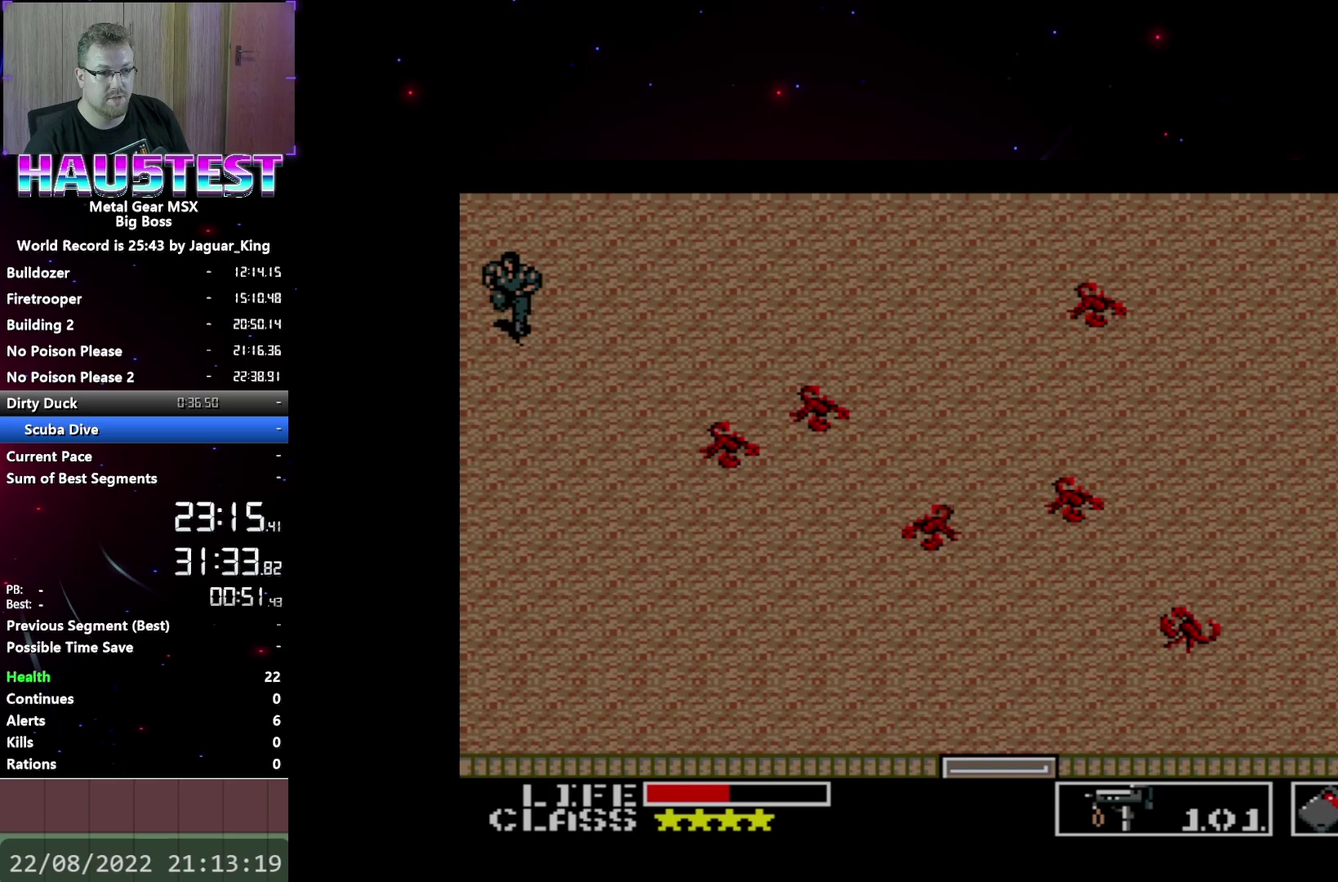
{"buttons": ["DPAD_DOWN"], "events": []}
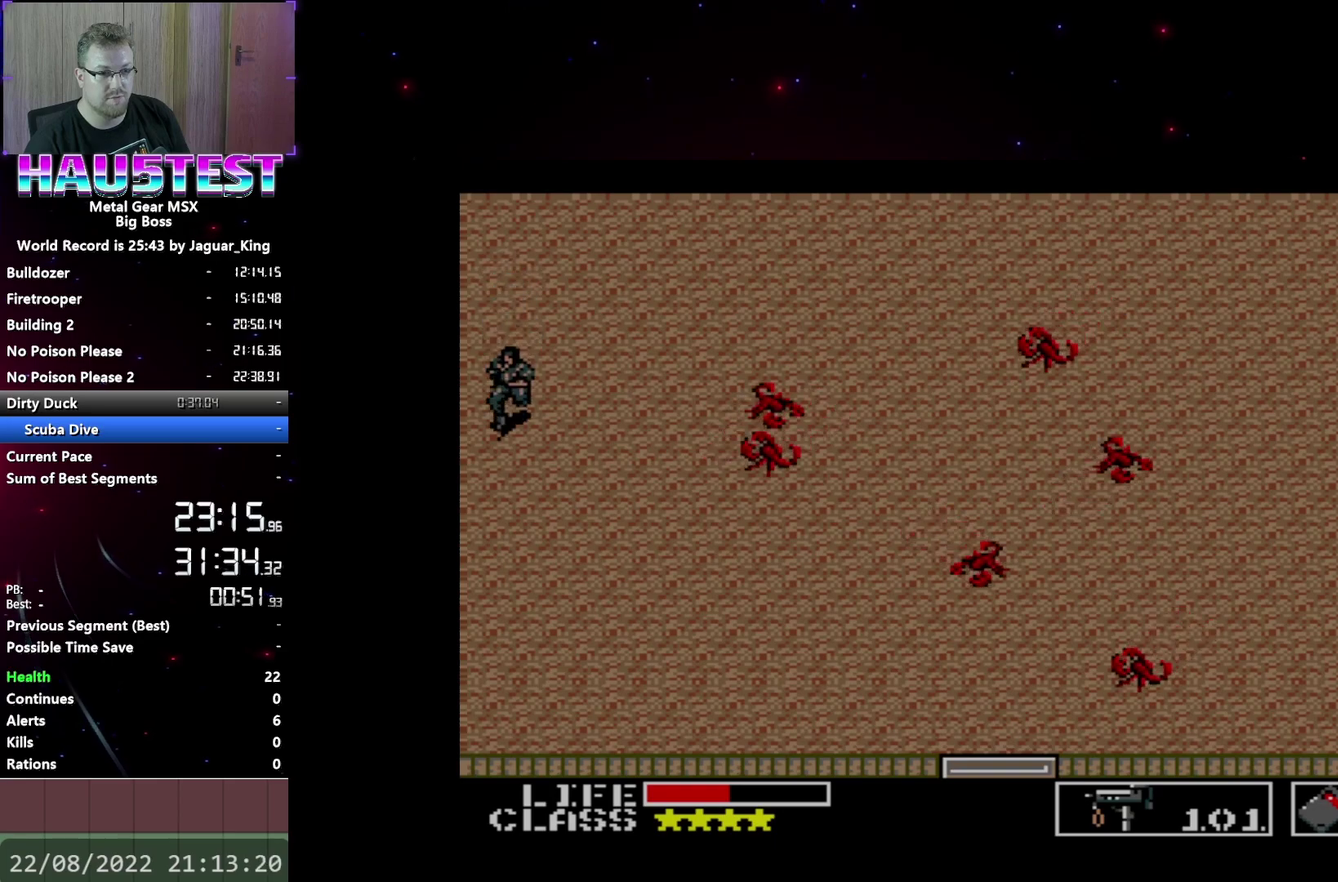
{"buttons": ["DPAD_DOWN"], "events": []}
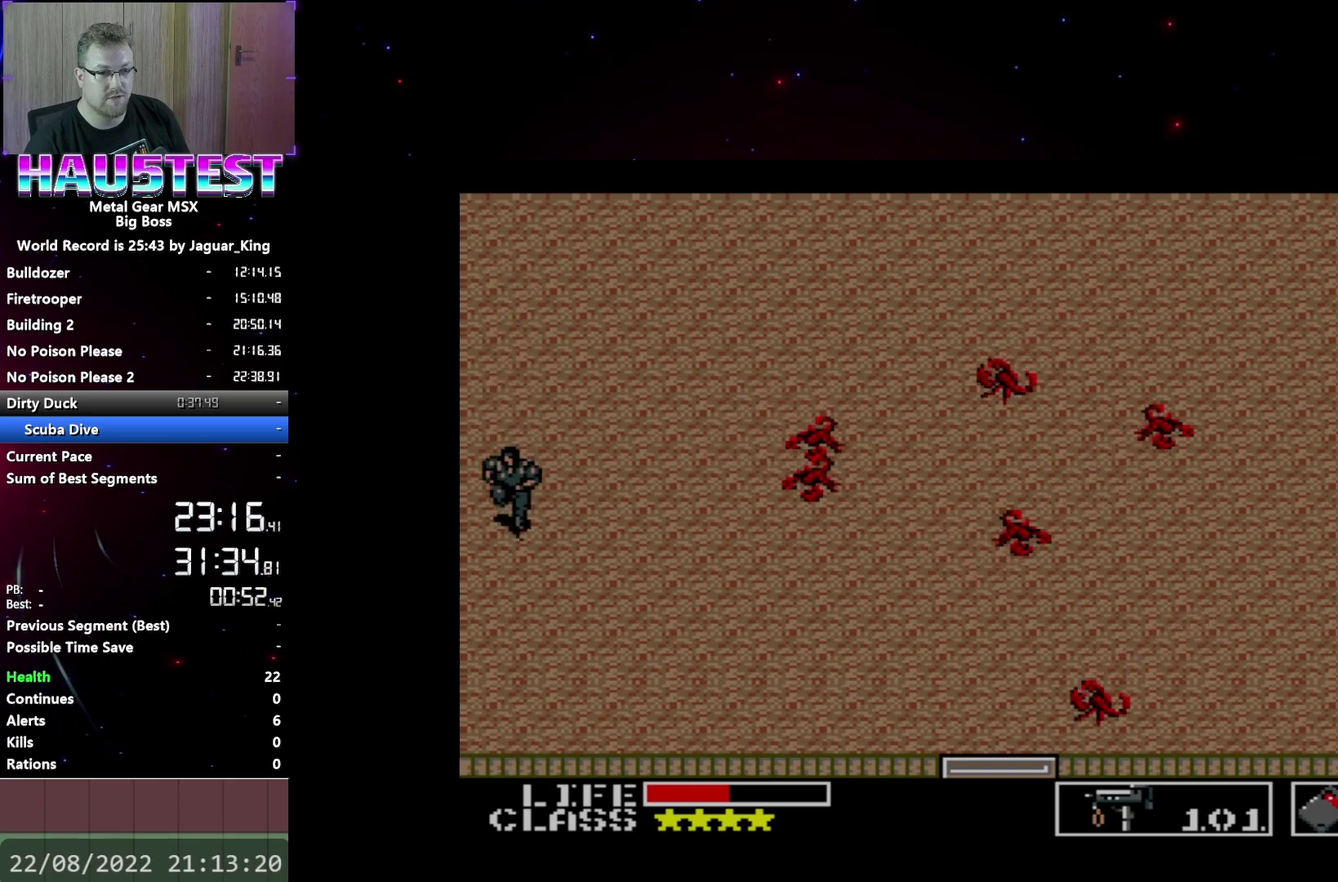
{"buttons": ["DPAD_DOWN"], "events": []}
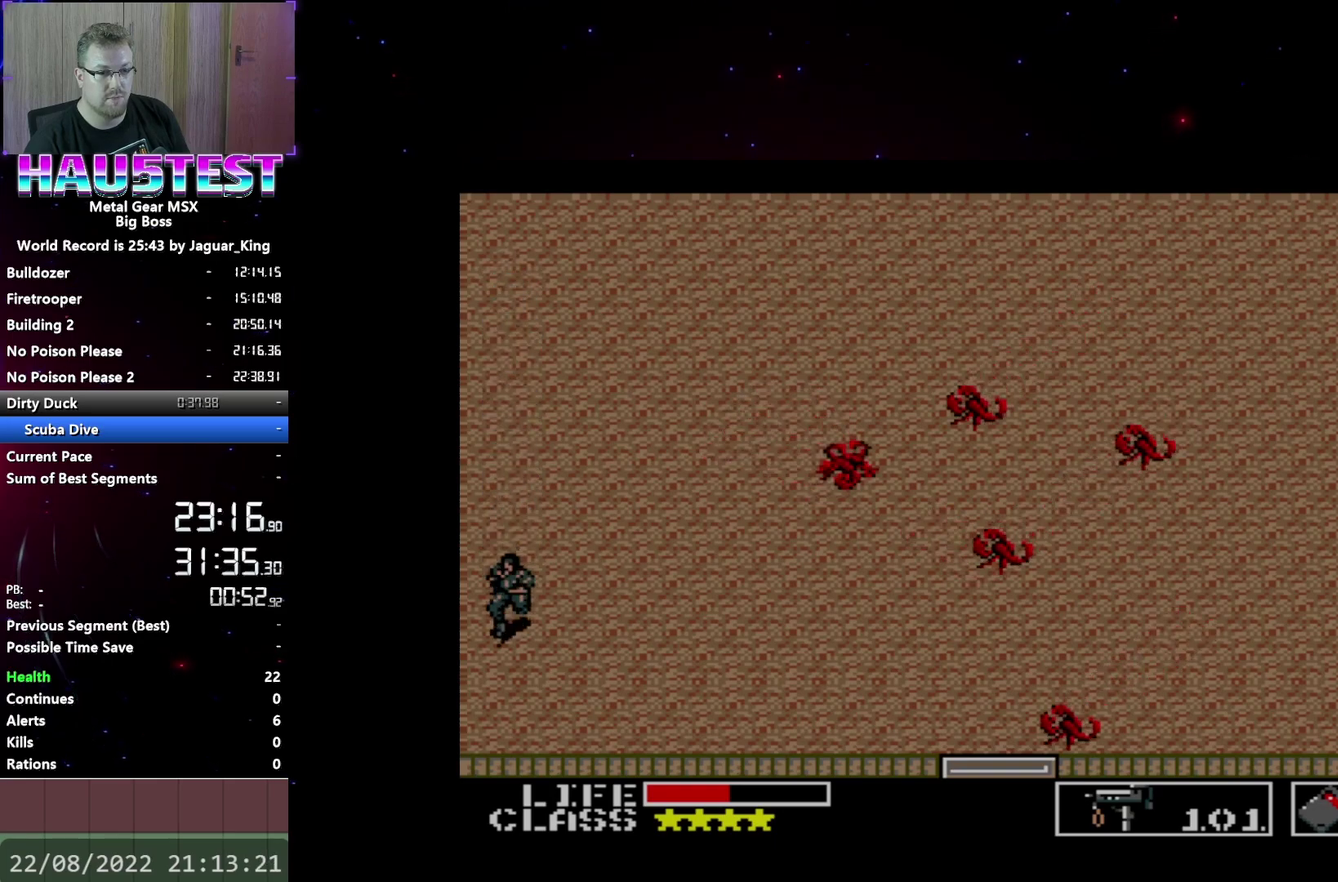
{"buttons": ["DPAD_DOWN"], "events": []}
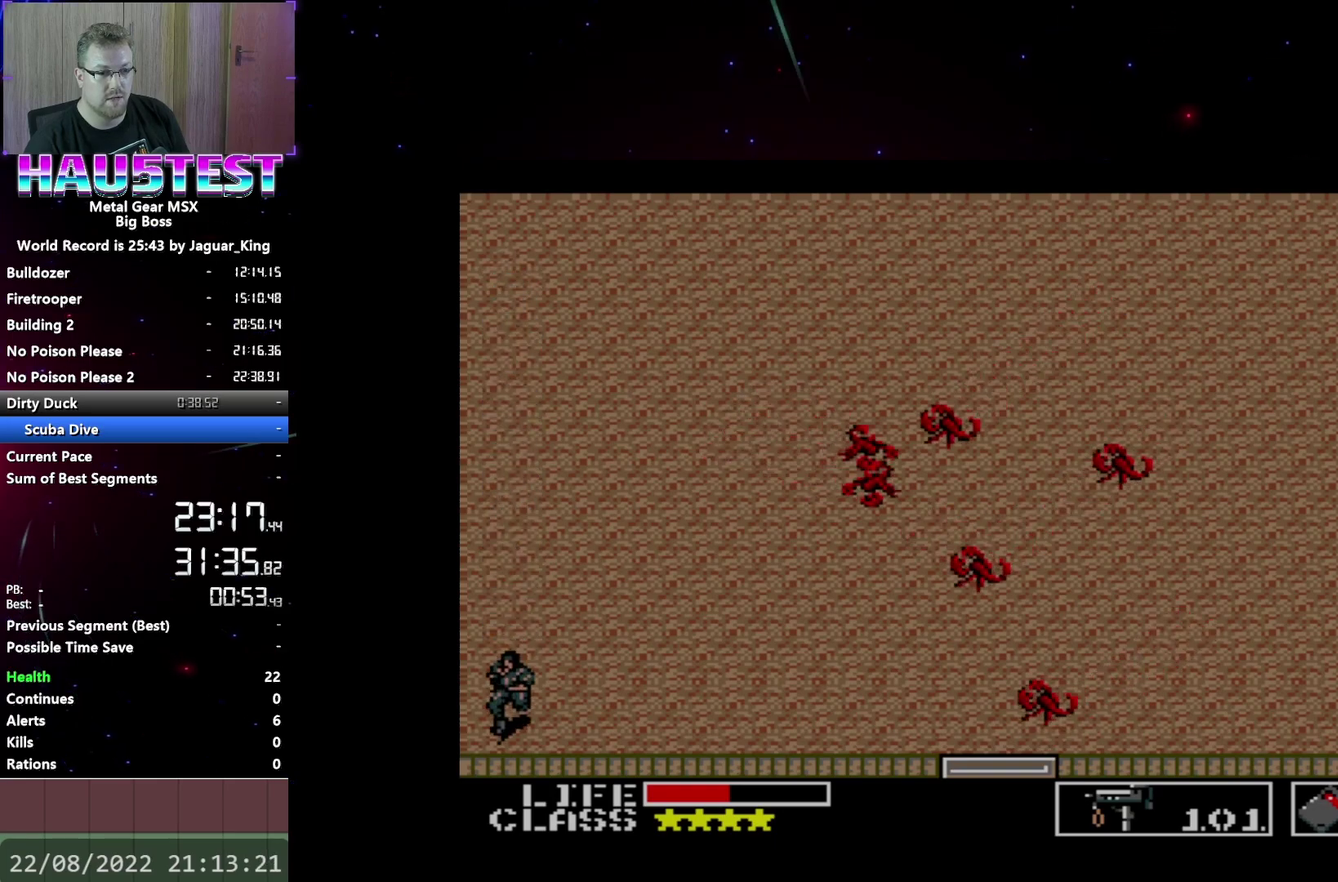
{"buttons": ["DPAD_RIGHT"], "events": [[67, "DPAD_DOWN", "up"], [67, "DPAD_RIGHT", "down"]]}
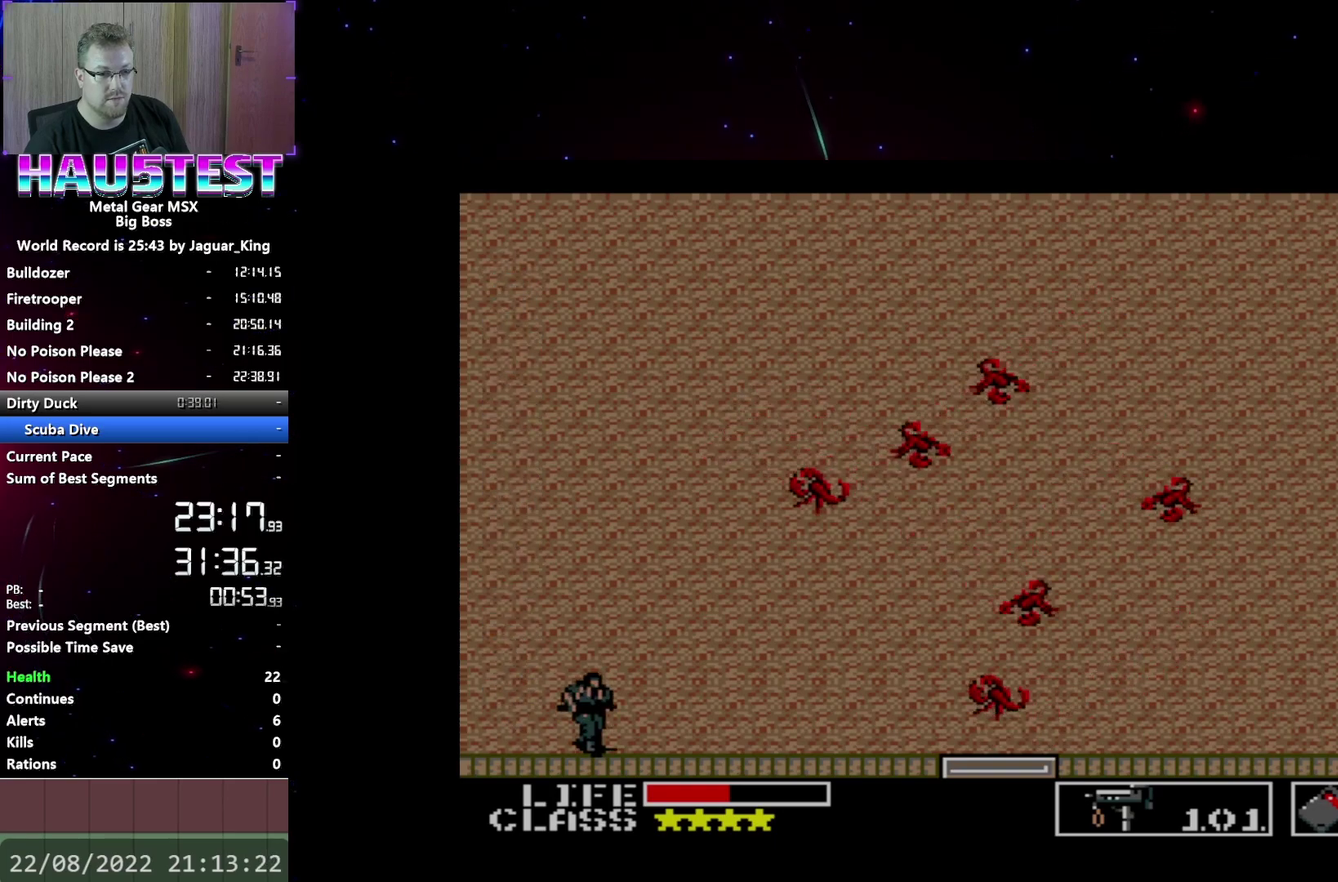
{"buttons": ["DPAD_RIGHT"], "events": []}
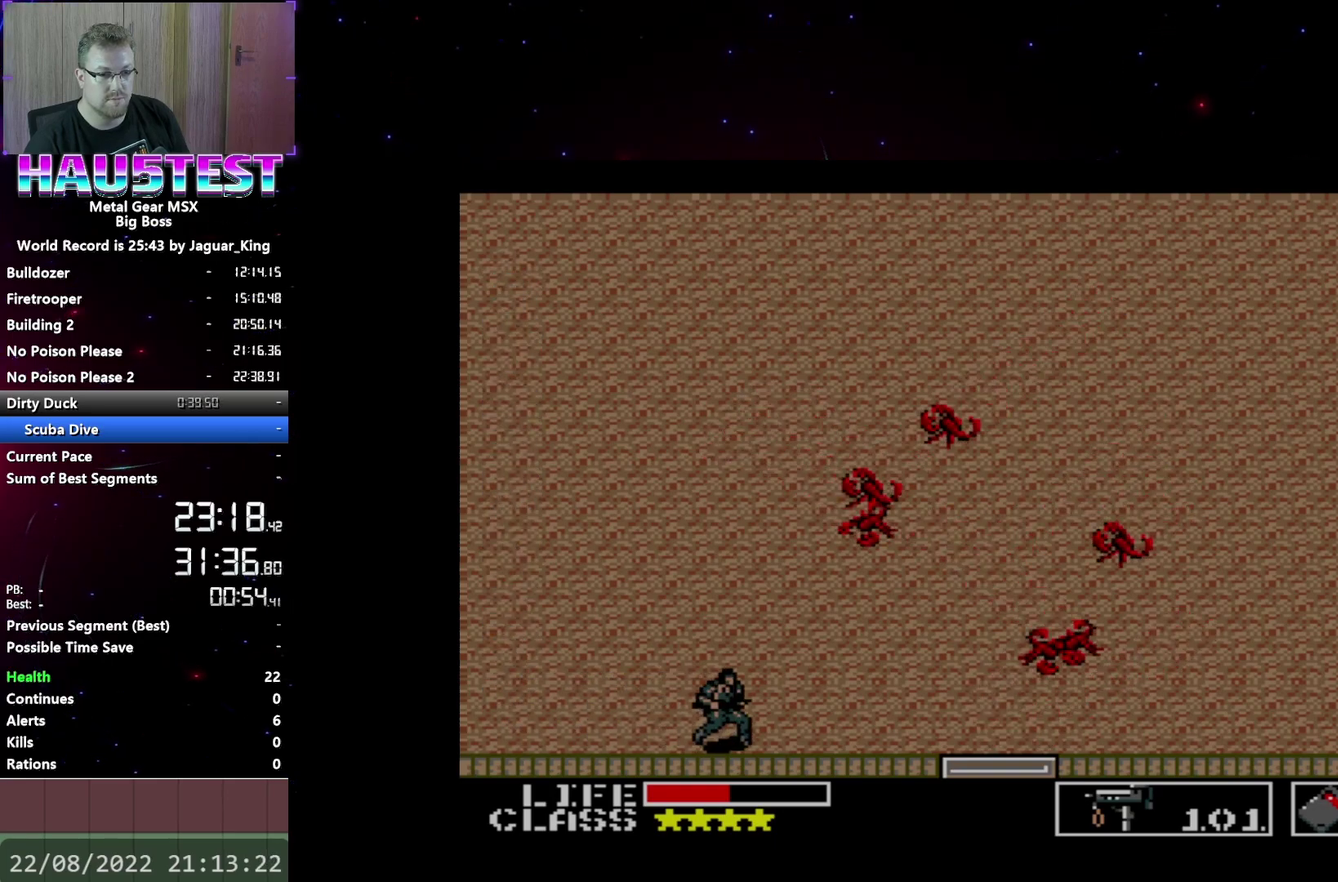
{"buttons": ["DPAD_RIGHT"], "events": []}
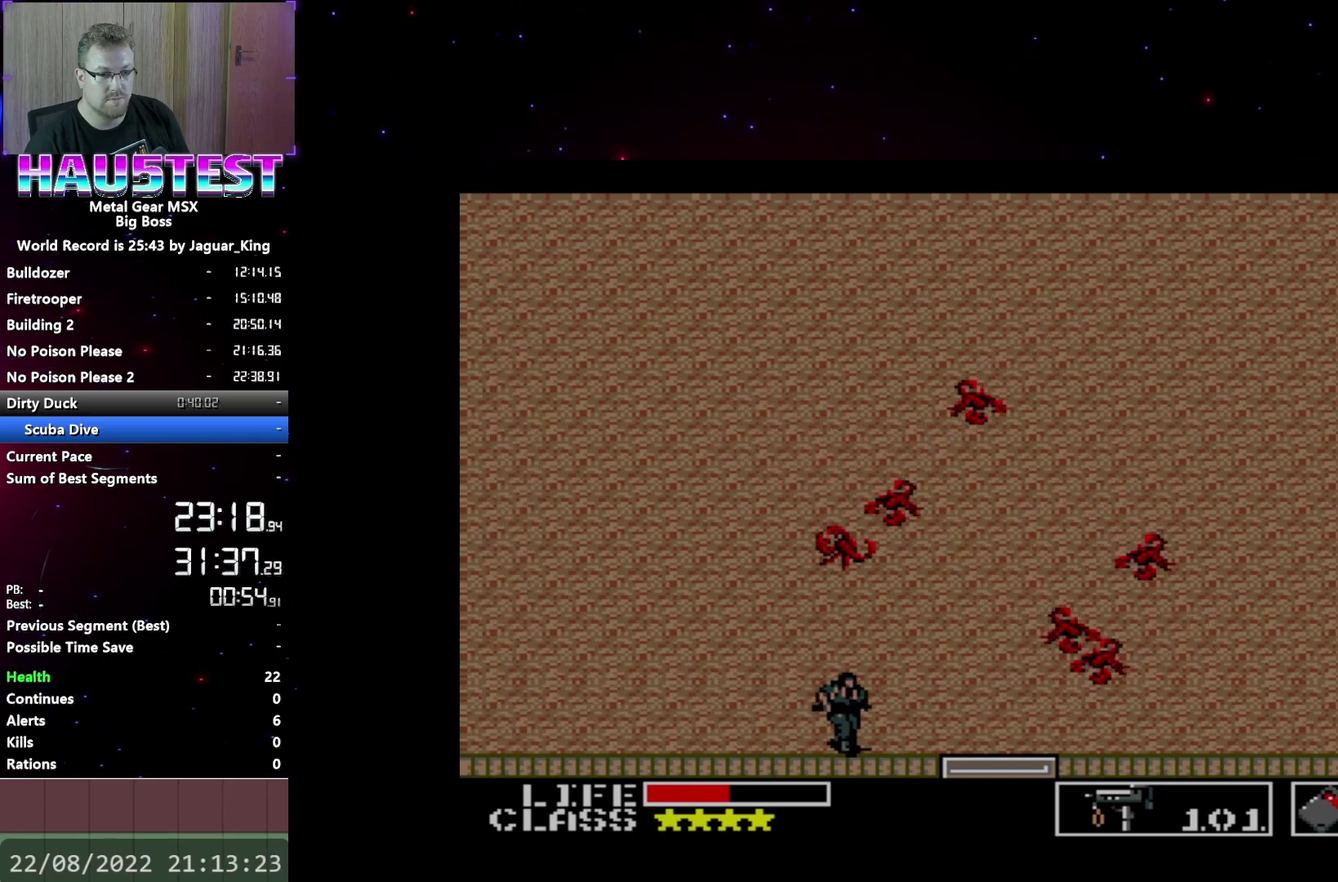
{"buttons": ["DPAD_DOWN"], "events": [[300, "DPAD_DOWN", "down"], [350, "DPAD_RIGHT", "up"]]}
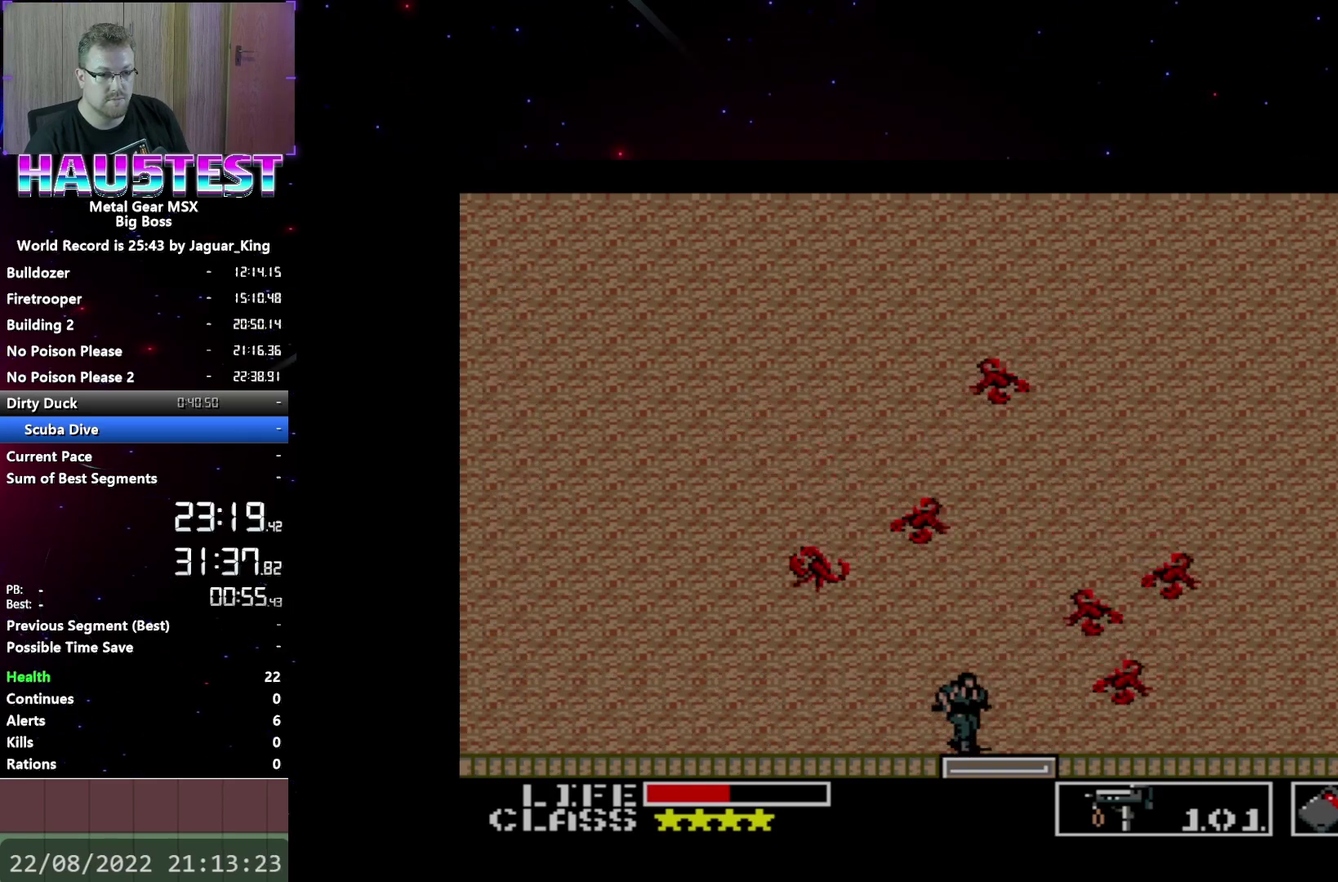
{"buttons": ["DPAD_DOWN"], "events": []}
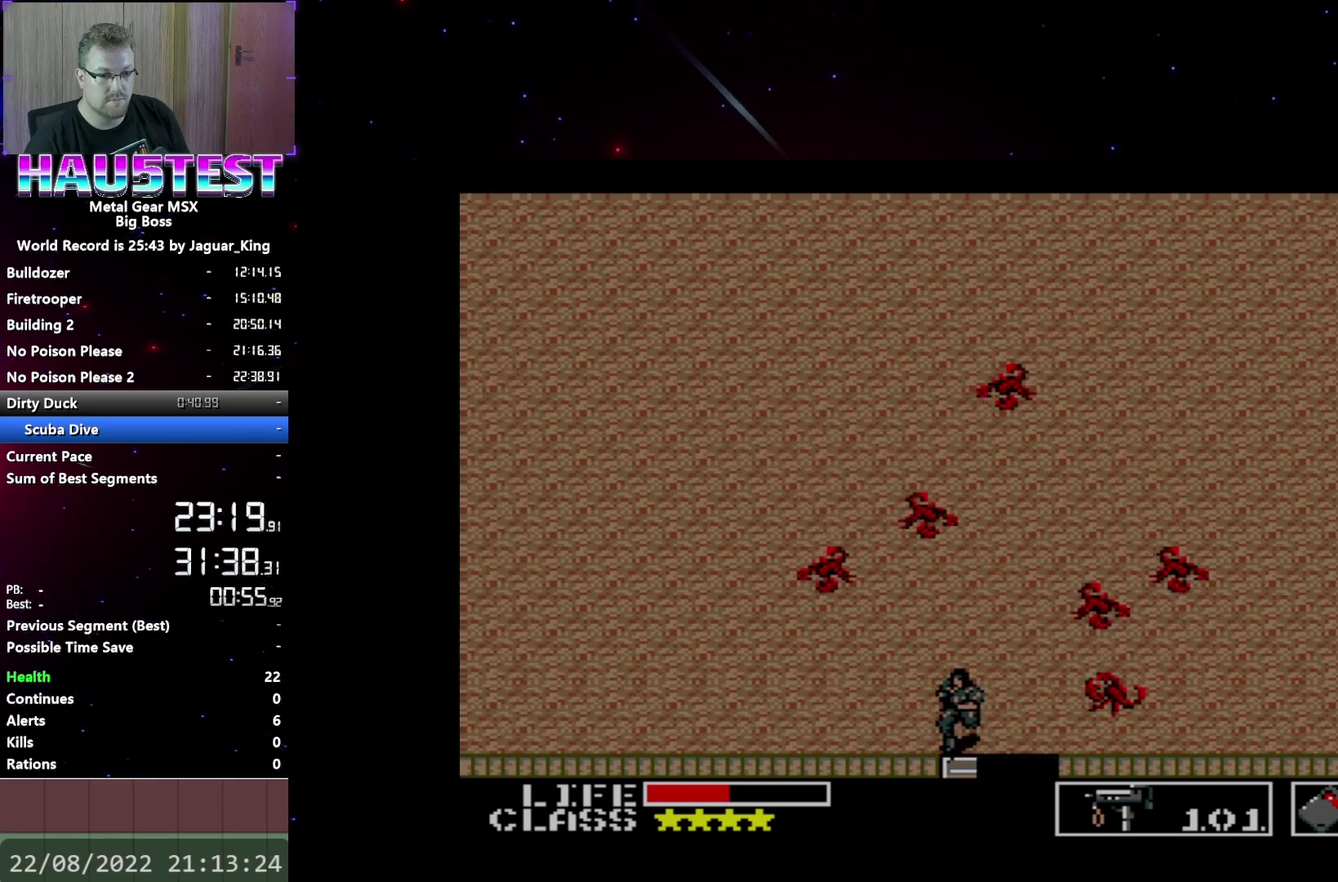
{"buttons": ["DPAD_DOWN"], "events": []}
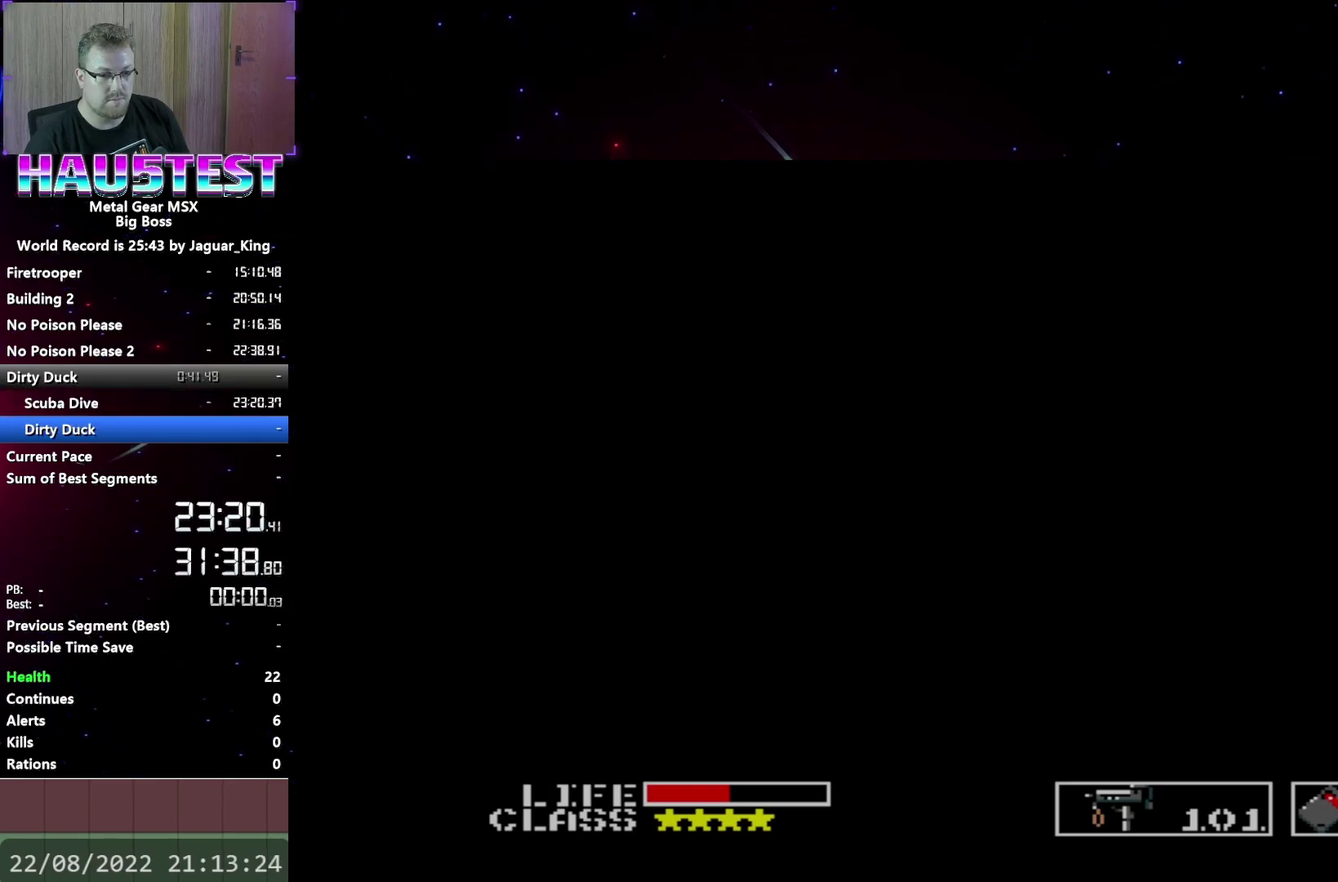
{"buttons": [], "events": [[133, "DPAD_DOWN", "up"]]}